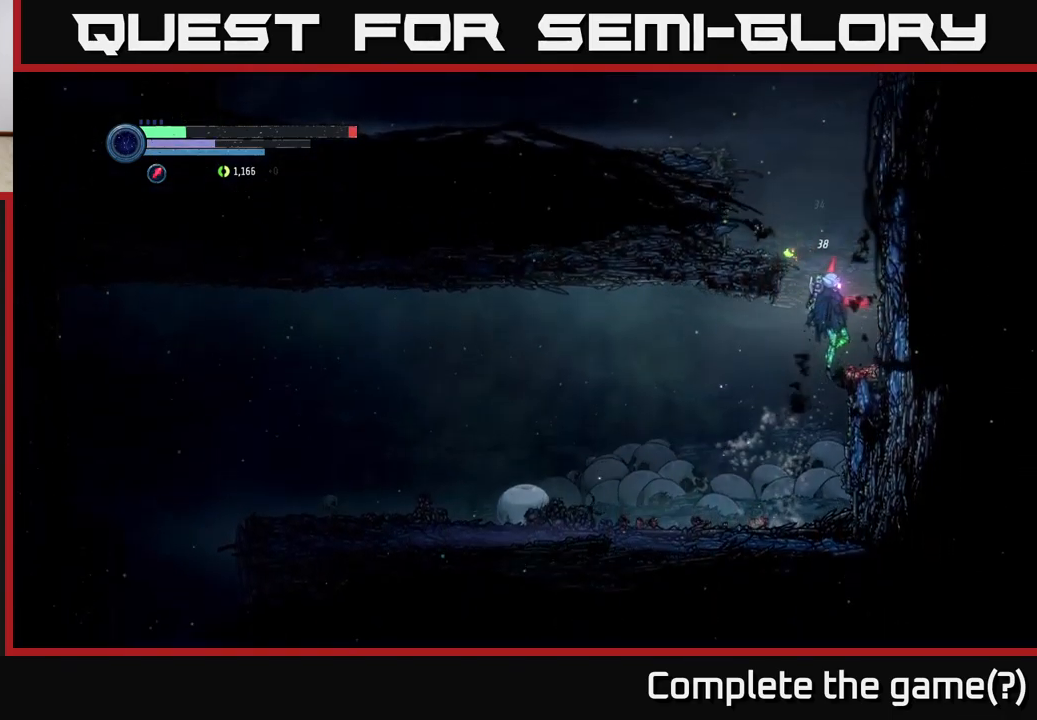
Gameplay with a controller (Xbox layout); each line is a JSON object with the inputs held at the frame after it. "events" lists button and stick changes between this image and that frame as [ms after this image, input, new state], when the widget could be followed in between.
{"buttons": [], "left_stick": "left", "right_stick": "center", "events": [[50, "A", "up"], [217, "left_stick", "center"], [450, "left_stick", "left"]]}
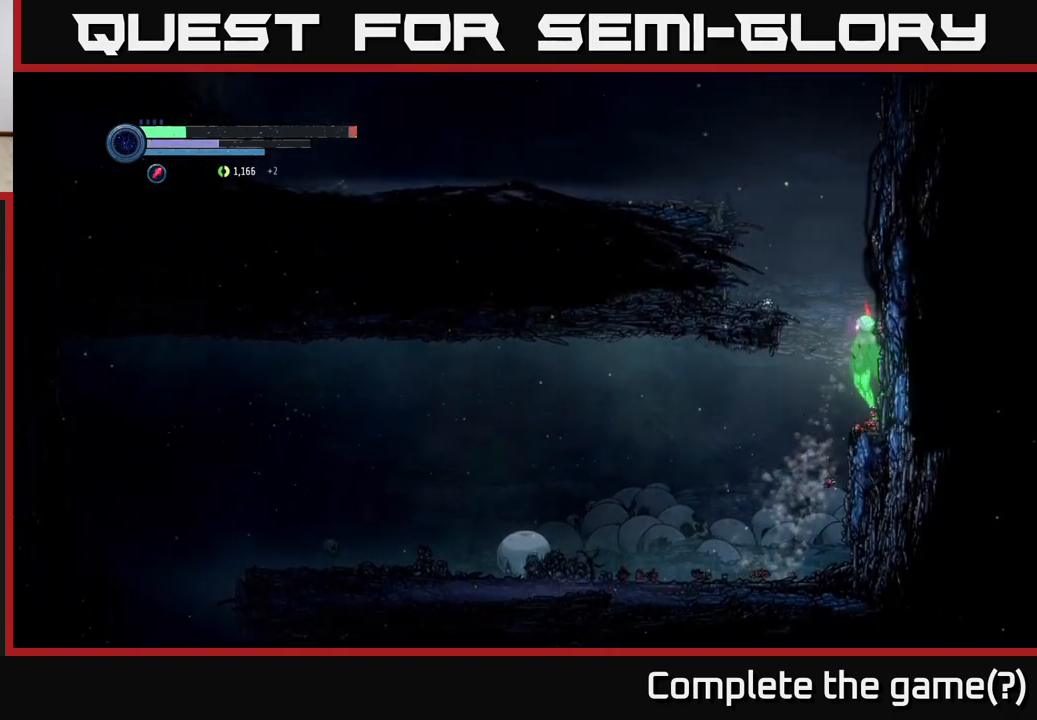
{"buttons": ["A"], "left_stick": "left", "right_stick": "center", "events": [[17, "A", "down"], [367, "A", "up"], [433, "A", "down"]]}
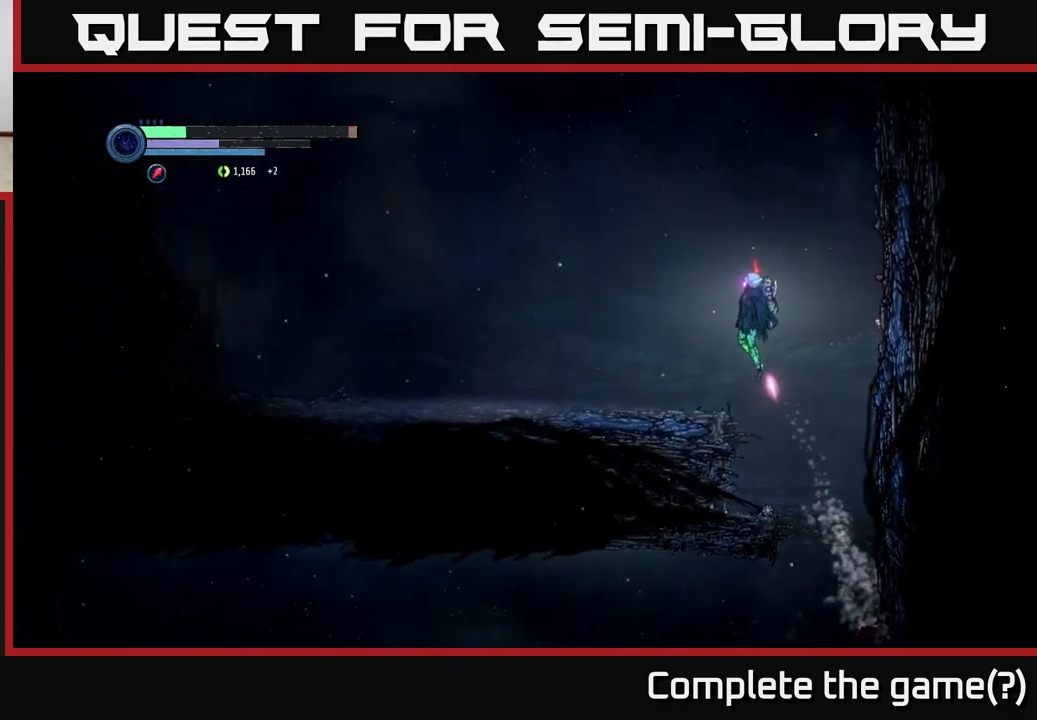
{"buttons": [], "left_stick": "left", "right_stick": "center", "events": [[200, "A", "up"]]}
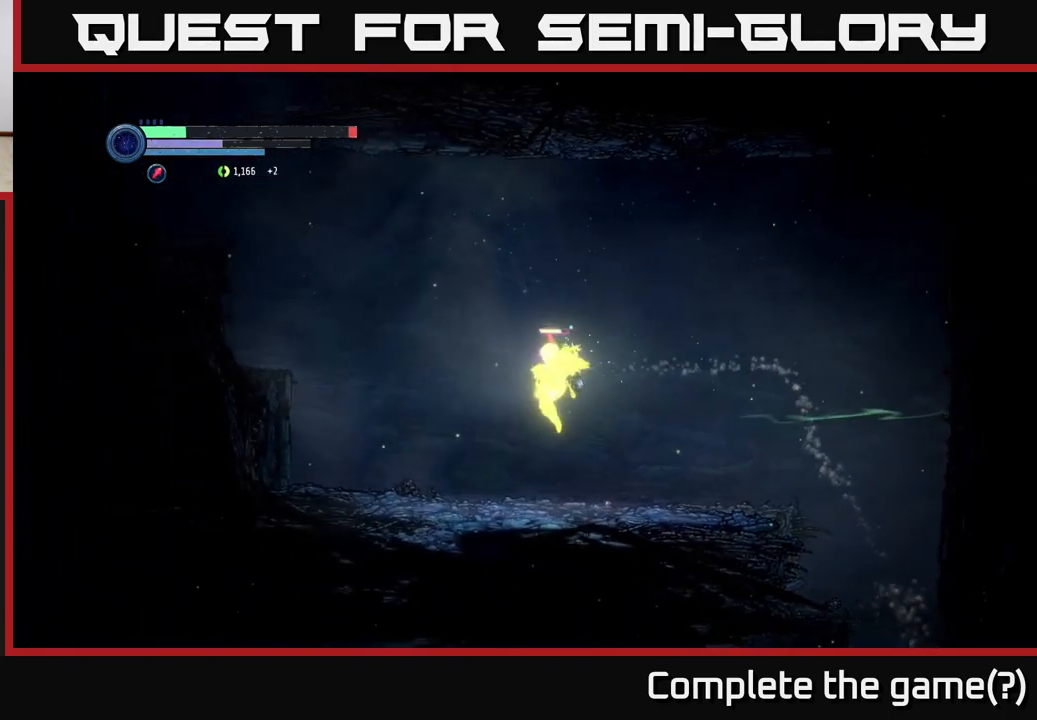
{"buttons": [], "left_stick": "left", "right_stick": "center", "events": []}
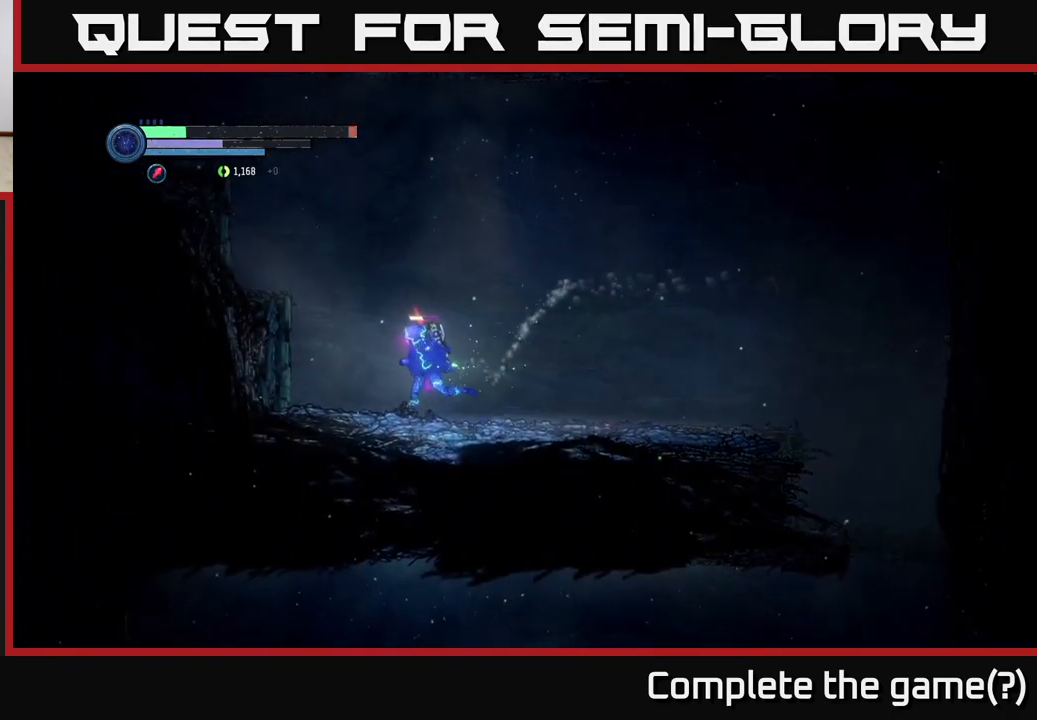
{"buttons": [], "left_stick": "left", "right_stick": "center", "events": [[67, "A", "down"], [367, "A", "up"]]}
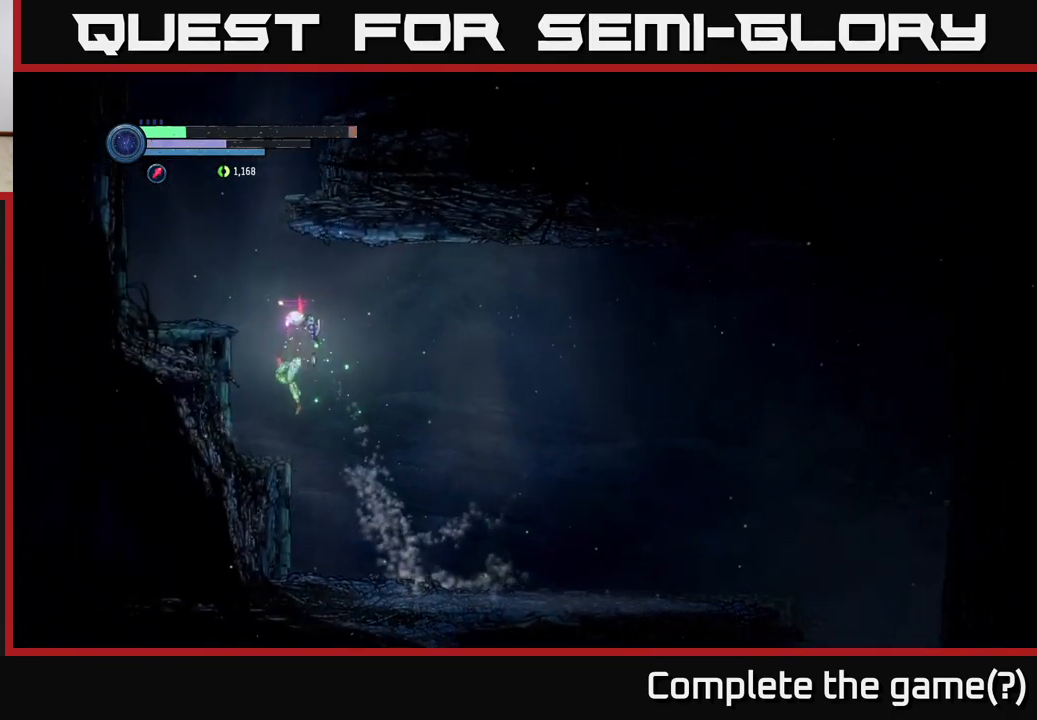
{"buttons": ["A"], "left_stick": "left", "right_stick": "center", "events": [[200, "left_stick", "center"], [333, "A", "down"], [467, "left_stick", "left"]]}
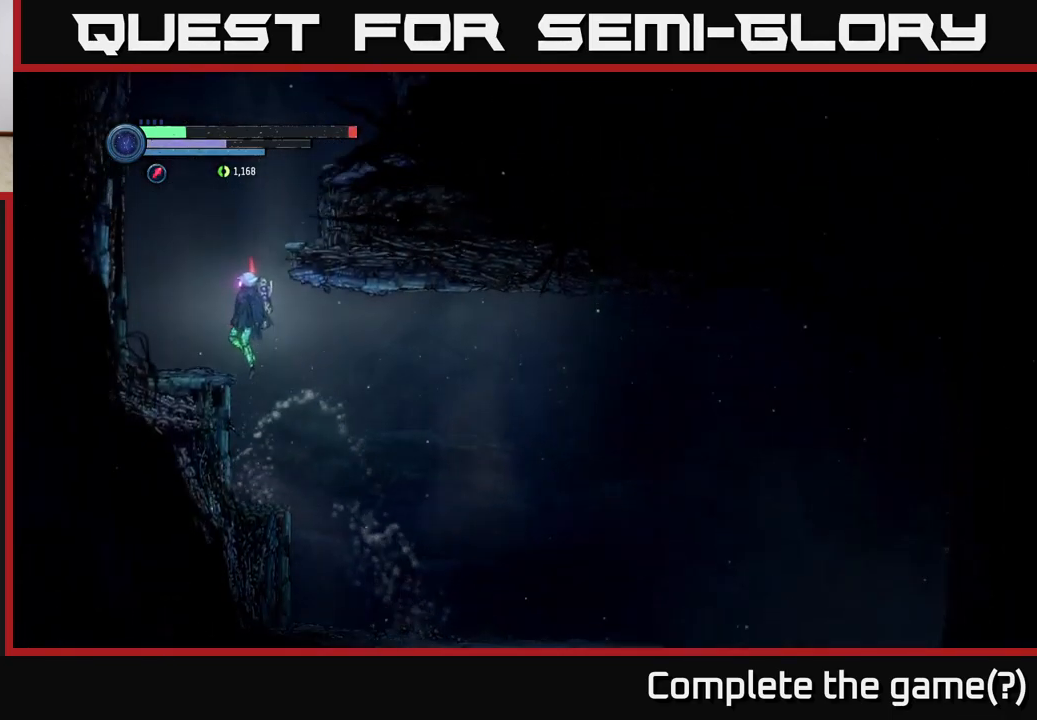
{"buttons": ["A"], "left_stick": "right", "right_stick": "center", "events": [[50, "A", "up"], [284, "left_stick", "right"], [367, "A", "down"]]}
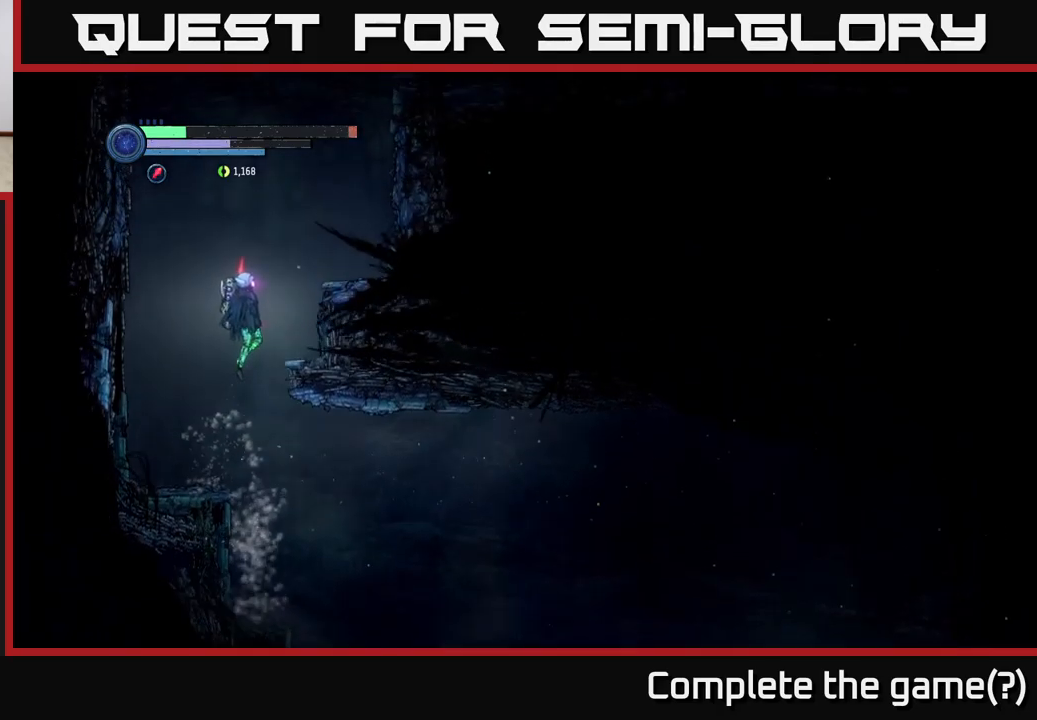
{"buttons": ["A"], "left_stick": "right", "right_stick": "center", "events": [[217, "A", "up"], [317, "A", "down"]]}
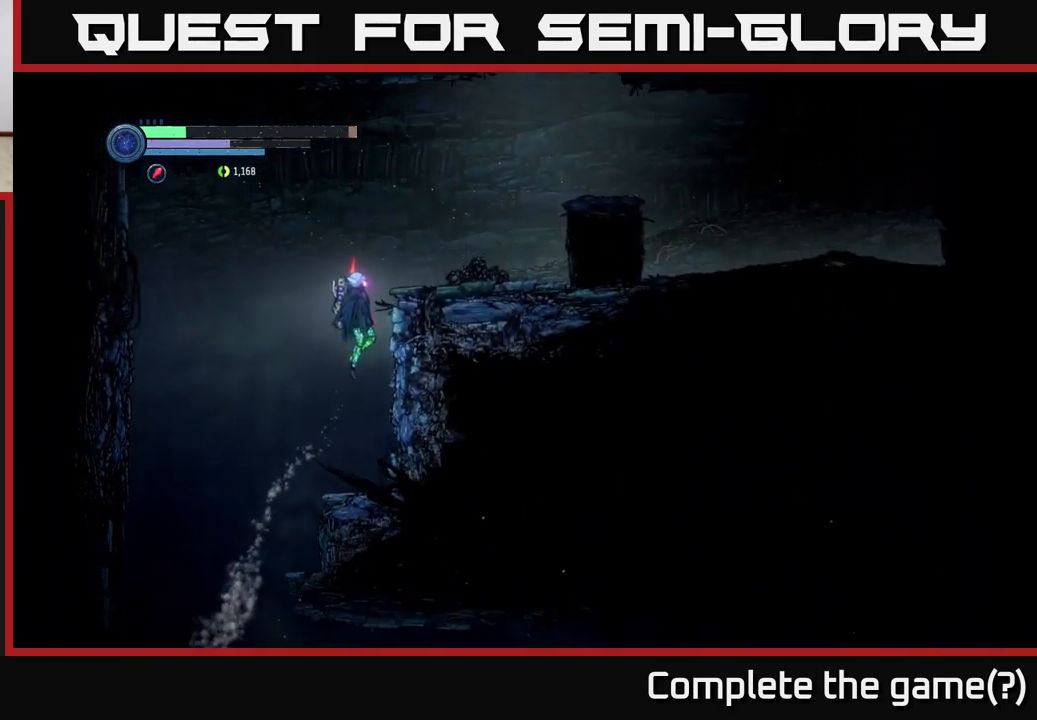
{"buttons": [], "left_stick": "right", "right_stick": "center", "events": [[467, "A", "up"]]}
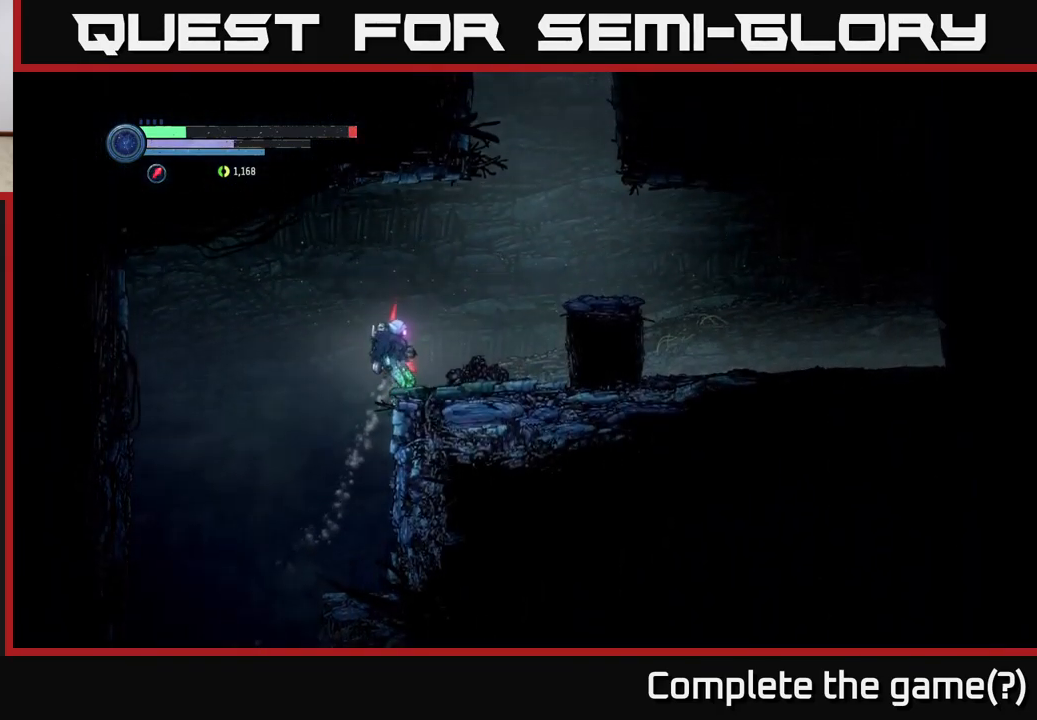
{"buttons": ["A"], "left_stick": "right", "right_stick": "center", "events": [[167, "A", "down"], [334, "A", "up"], [500, "A", "down"]]}
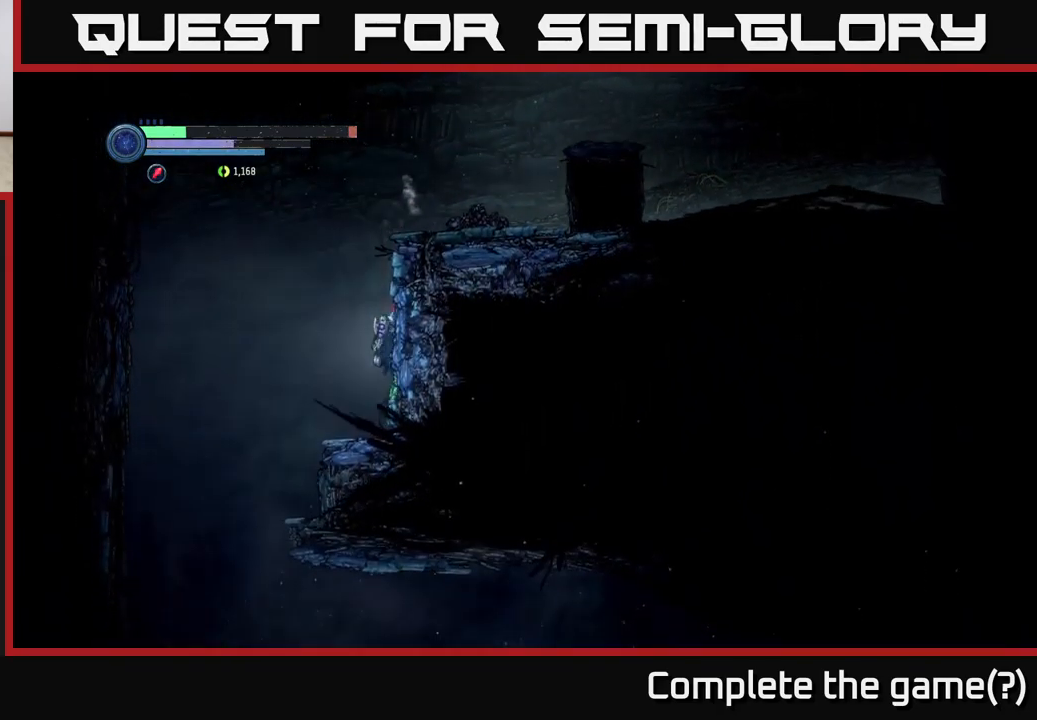
{"buttons": [], "left_stick": "center", "right_stick": "center", "events": [[17, "left_stick", "center"], [184, "SELECT", "down"], [334, "SELECT", "up"], [384, "A", "up"]]}
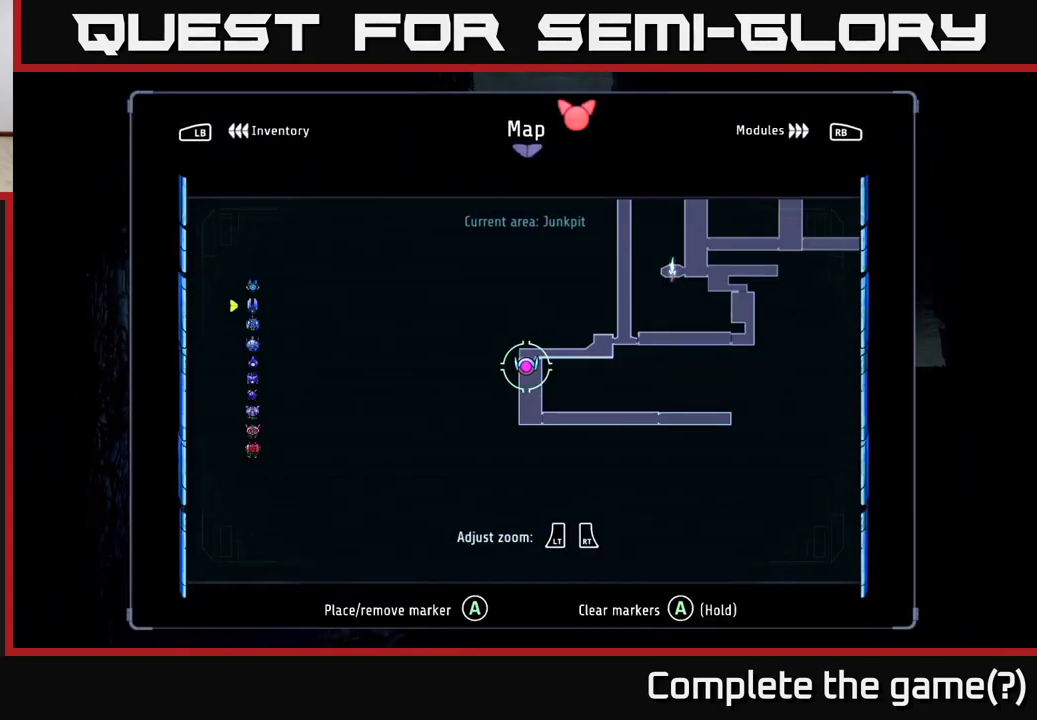
{"buttons": ["SELECT"], "left_stick": "center", "right_stick": "center", "events": [[500, "SELECT", "down"]]}
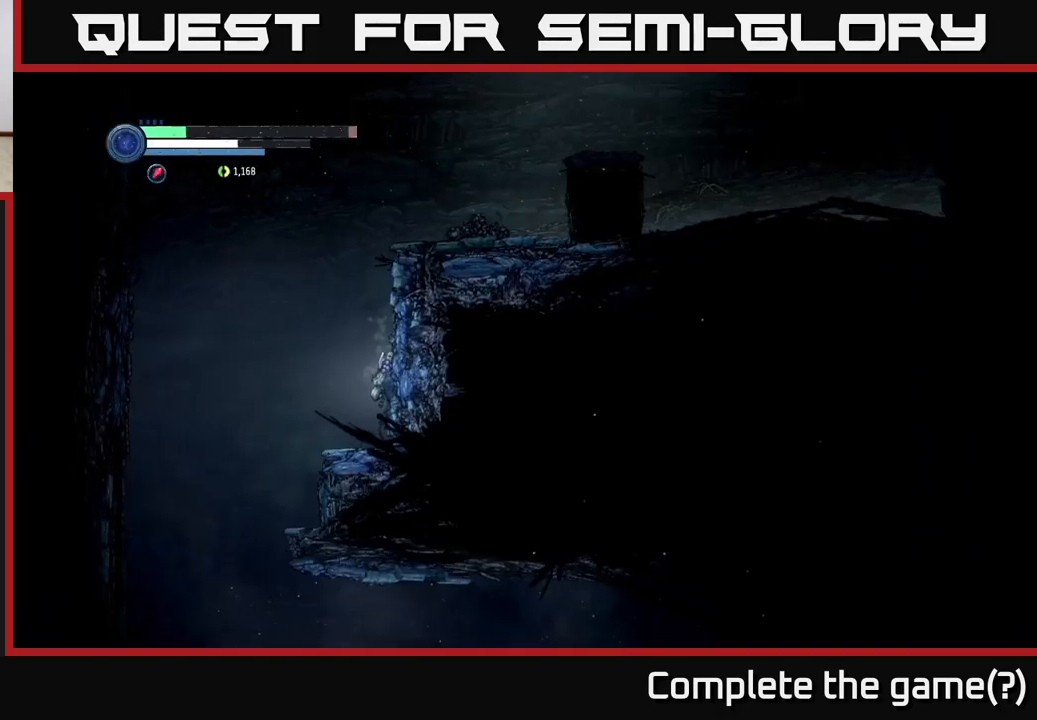
{"buttons": ["A"], "left_stick": "right", "right_stick": "center", "events": [[117, "SELECT", "up"], [284, "A", "down"], [317, "left_stick", "right"]]}
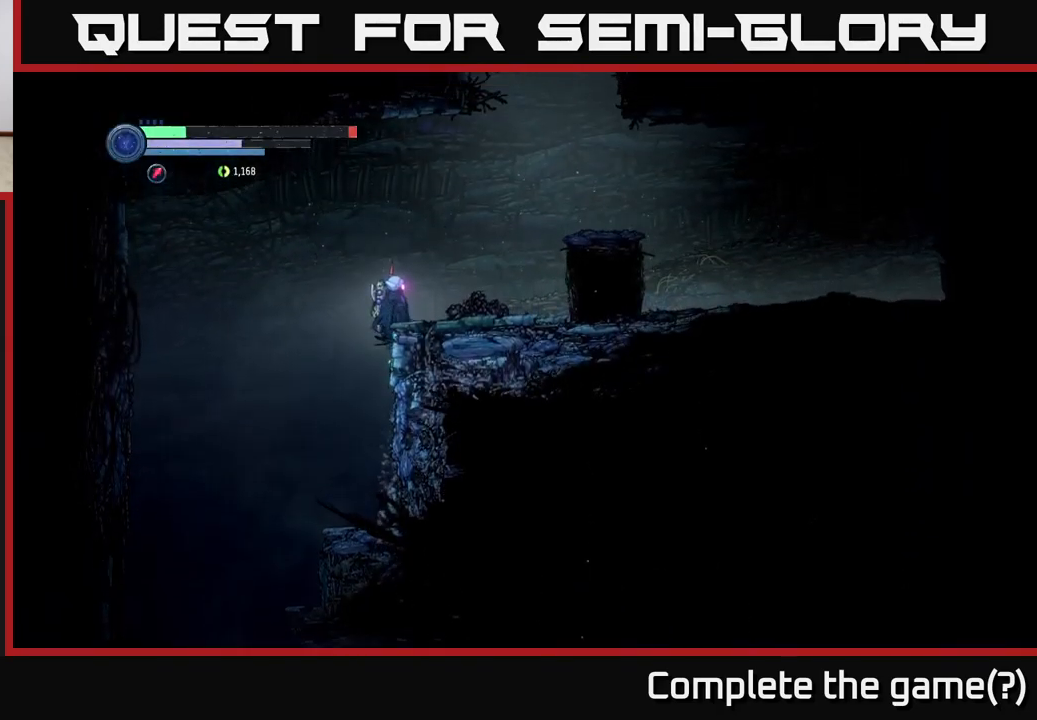
{"buttons": ["A"], "left_stick": "right", "right_stick": "center", "events": [[17, "A", "up"], [184, "A", "down"]]}
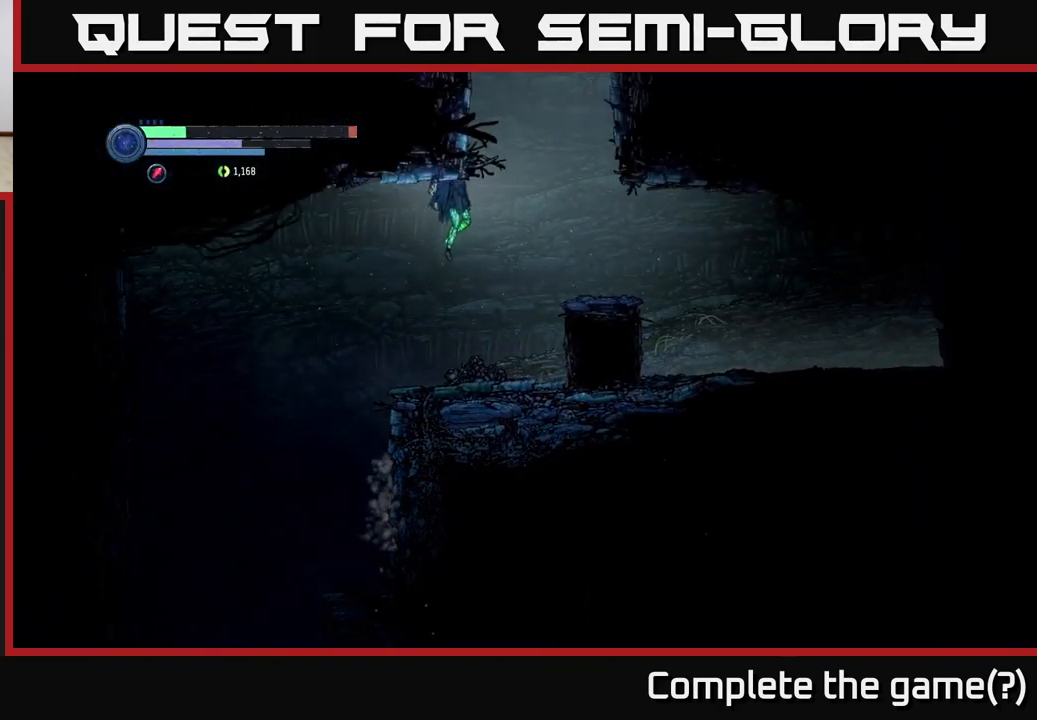
{"buttons": [], "left_stick": "center", "right_stick": "center", "events": [[67, "A", "up"], [300, "left_stick", "center"]]}
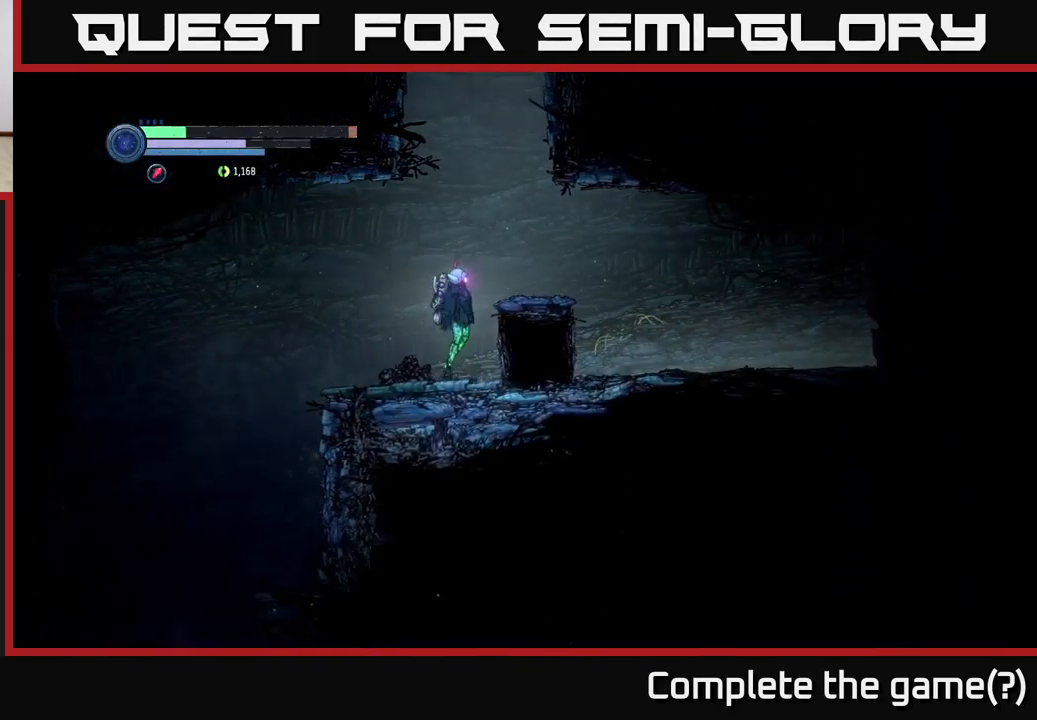
{"buttons": [], "left_stick": "center", "right_stick": "center", "events": [[34, "A", "down"], [34, "left_stick", "right"], [184, "A", "up"], [384, "left_stick", "center"]]}
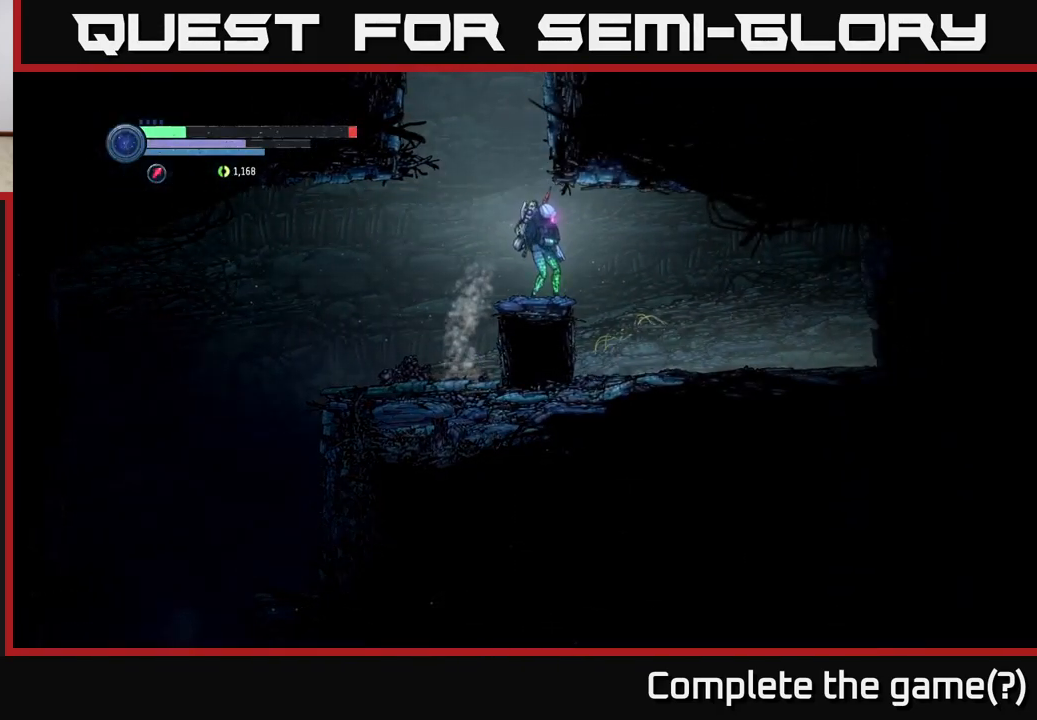
{"buttons": [], "left_stick": "left", "right_stick": "center", "events": [[34, "left_stick", "left"], [117, "A", "down"], [333, "A", "up"]]}
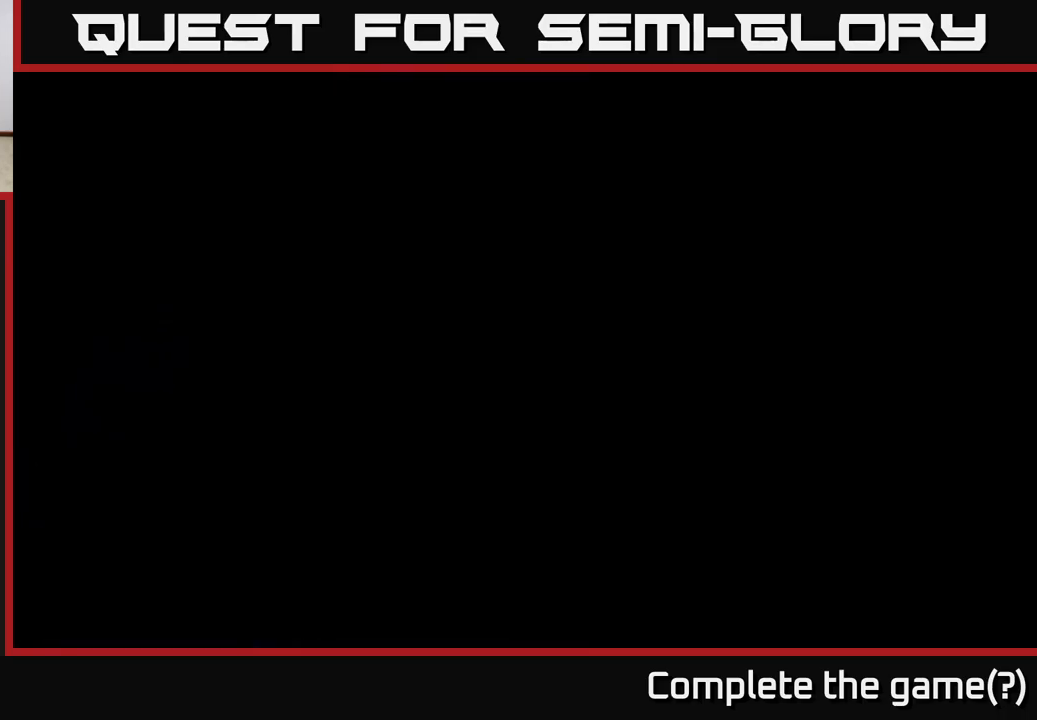
{"buttons": [], "left_stick": "left", "right_stick": "center", "events": []}
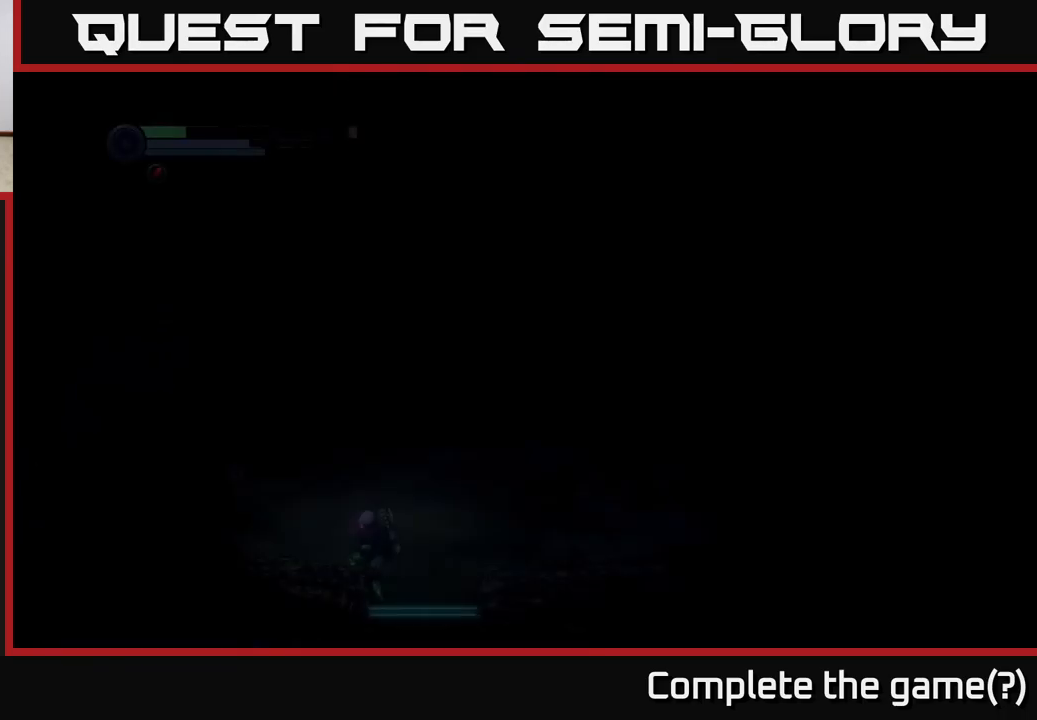
{"buttons": [], "left_stick": "left", "right_stick": "center", "events": [[183, "A", "down"], [400, "A", "up"]]}
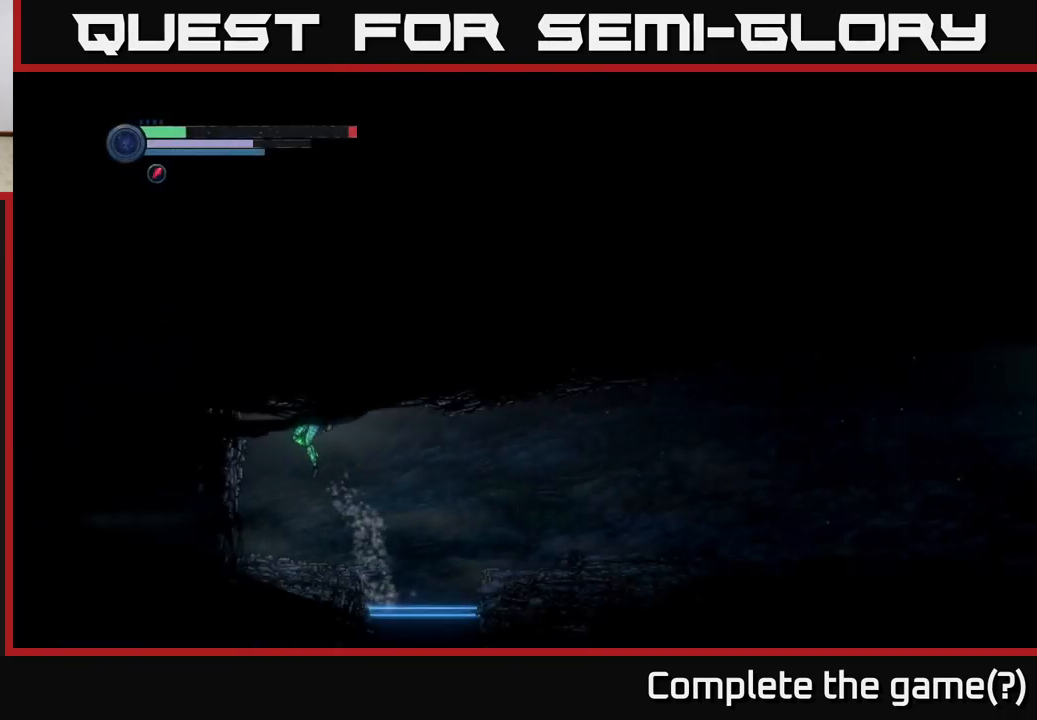
{"buttons": ["A"], "left_stick": "right", "right_stick": "center", "events": [[33, "left_stick", "right"], [400, "A", "down"]]}
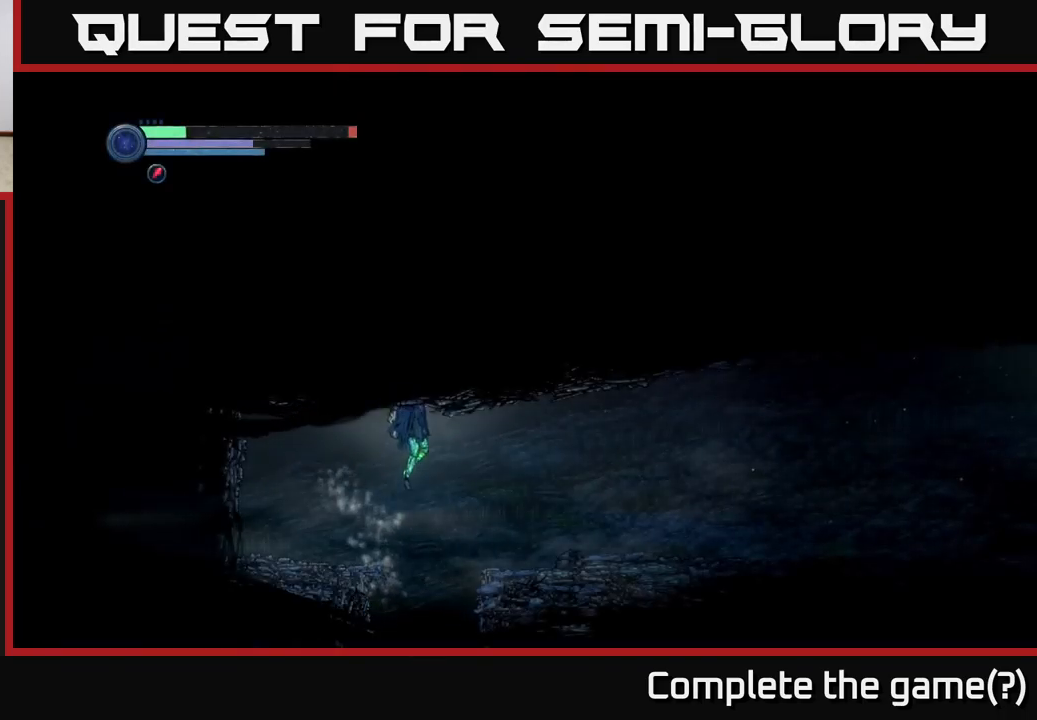
{"buttons": [], "left_stick": "right", "right_stick": "center"}
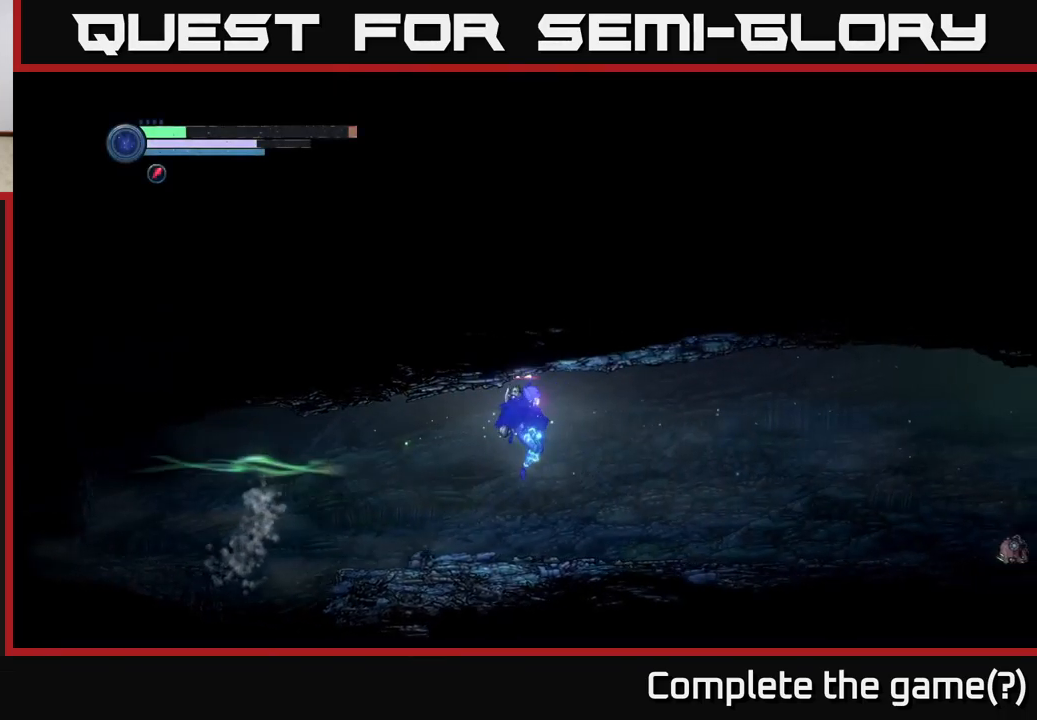
{"buttons": ["R2"], "left_stick": "right", "right_stick": "center", "events": [[283, "R2", "down"]]}
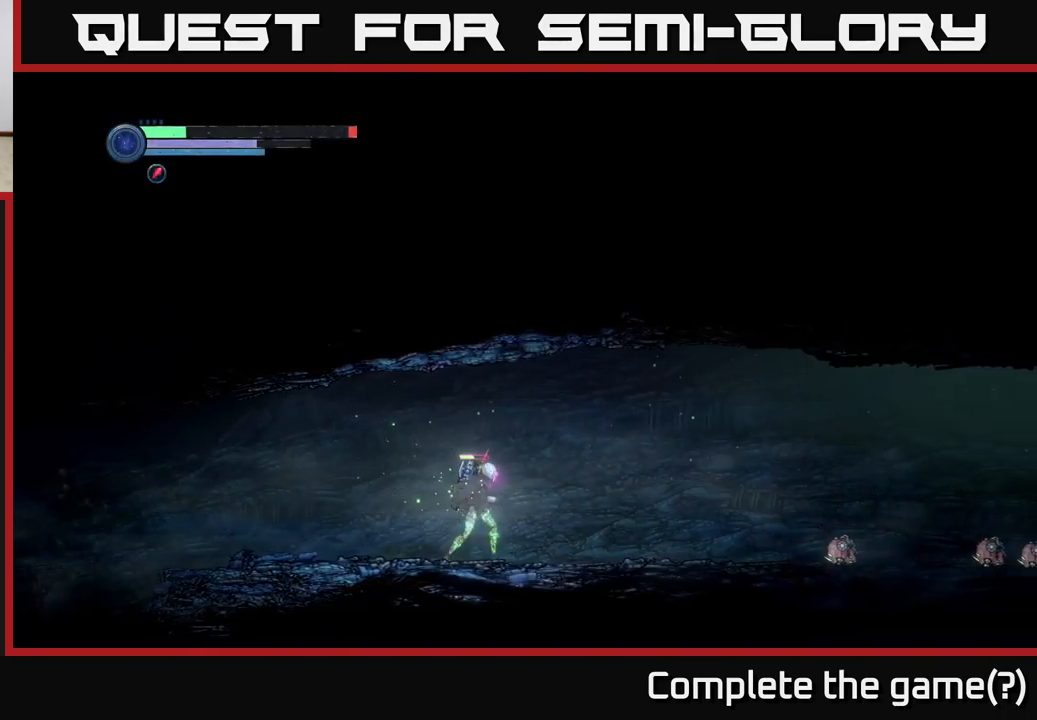
{"buttons": ["L2"], "left_stick": "right", "right_stick": "center", "events": [[100, "R2", "up"], [416, "L2", "down"]]}
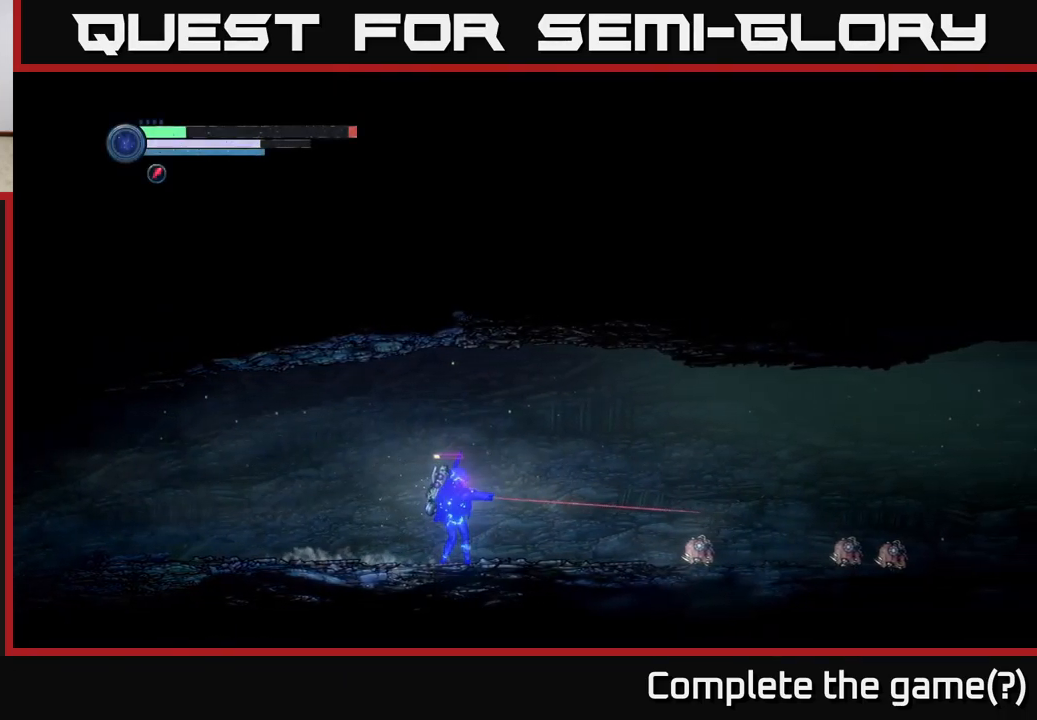
{"buttons": ["L2"], "left_stick": "right", "right_stick": "center", "events": []}
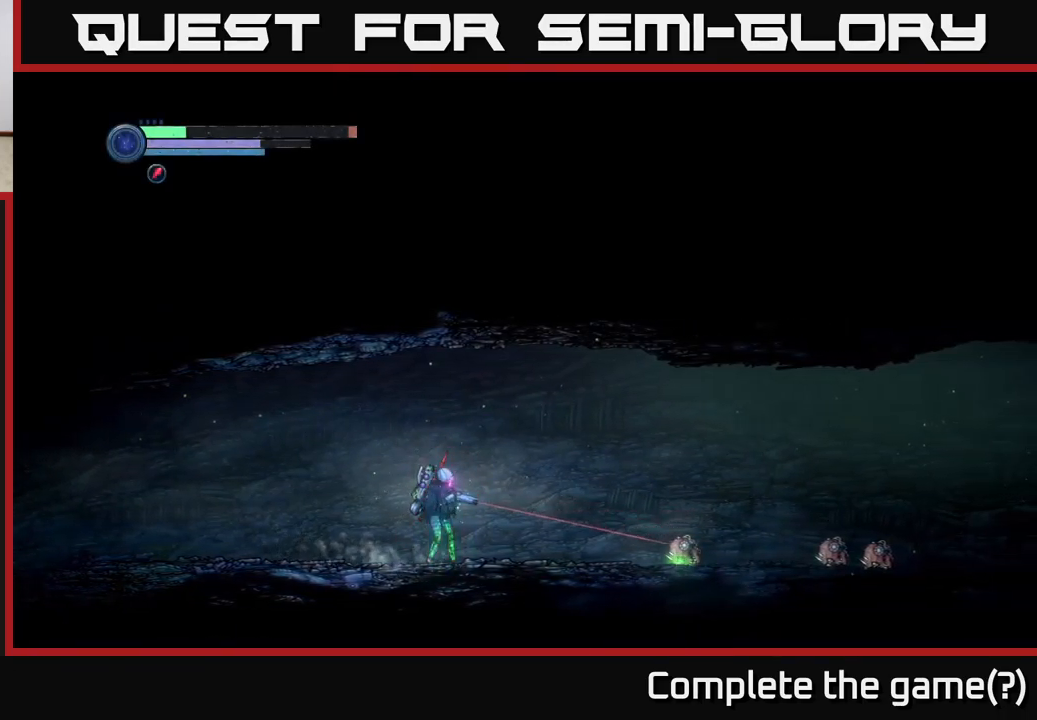
{"buttons": ["L2"], "left_stick": "right", "right_stick": "center", "events": [[66, "X", "down"], [183, "X", "up"], [266, "X", "down"], [350, "X", "up"]]}
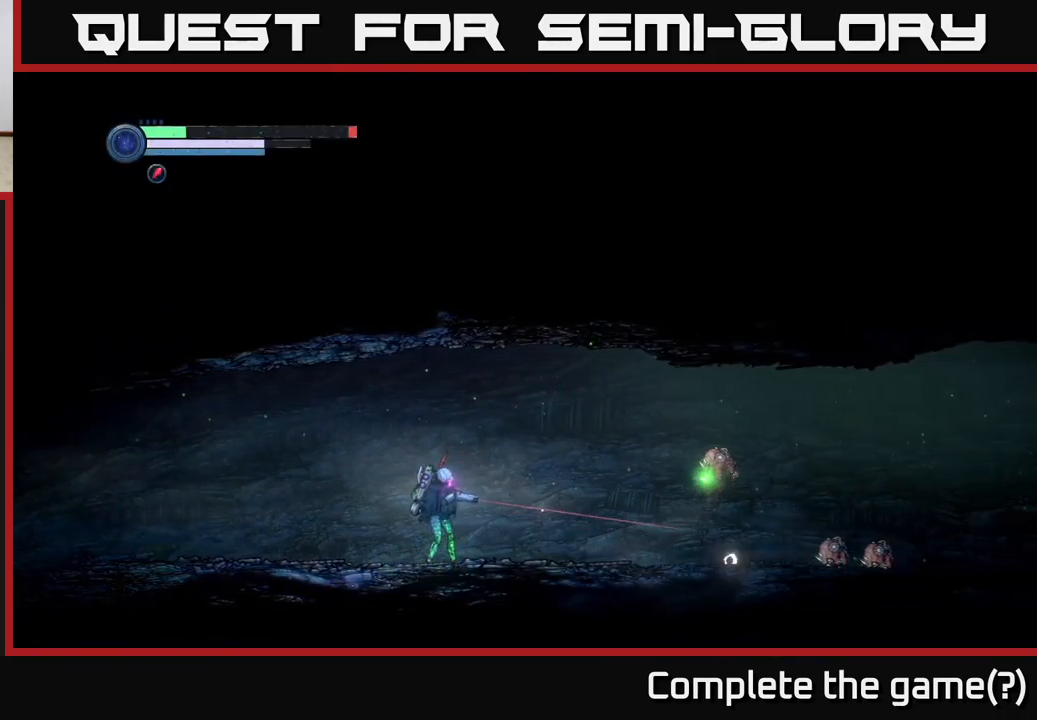
{"buttons": ["L2"], "left_stick": "right", "right_stick": "center", "events": [[216, "X", "down"], [316, "X", "up"]]}
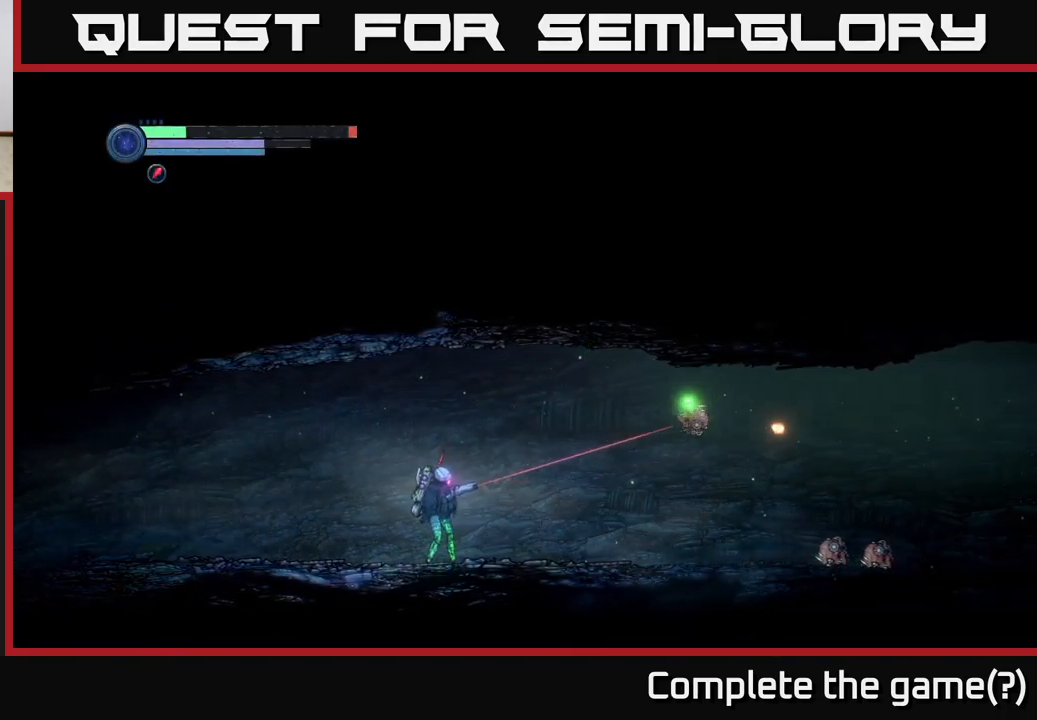
{"buttons": ["X", "L2"], "left_stick": "right", "right_stick": "center", "events": [[50, "X", "down"], [133, "X", "up"], [233, "X", "down"], [316, "X", "up"], [450, "X", "down"]]}
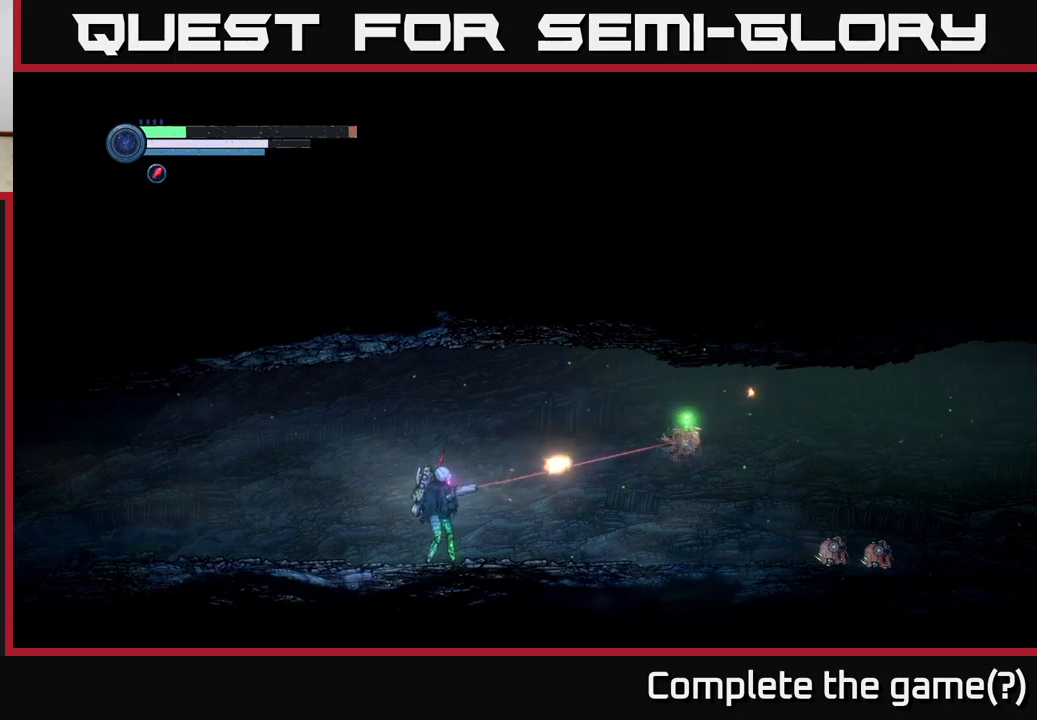
{"buttons": ["X", "L2"], "left_stick": "right", "right_stick": "center", "events": [[50, "X", "up"], [117, "X", "down"], [217, "X", "up"], [317, "X", "down"], [383, "X", "up"], [500, "X", "down"]]}